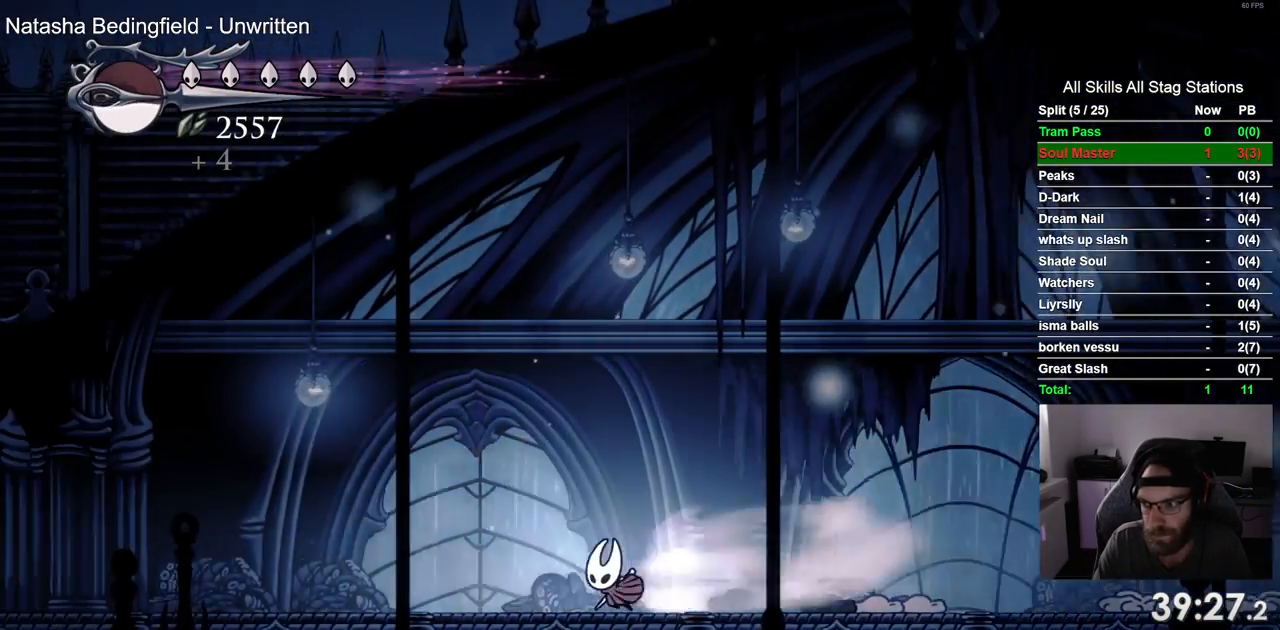
Gameplay with a controller (PlayStation layout); each line is a JSON object with the inputs held at the frame after it. "events" lists button and stick changes between this image and that frame as [ms after this image, input, new state], when the widget could be followed in between. Not read: R1 SQUARE.
{"buttons": ["R2", "DPAD_LEFT"], "left_stick": "center", "right_stick": "center", "events": [[33, "R2", "up"], [433, "R2", "down"]]}
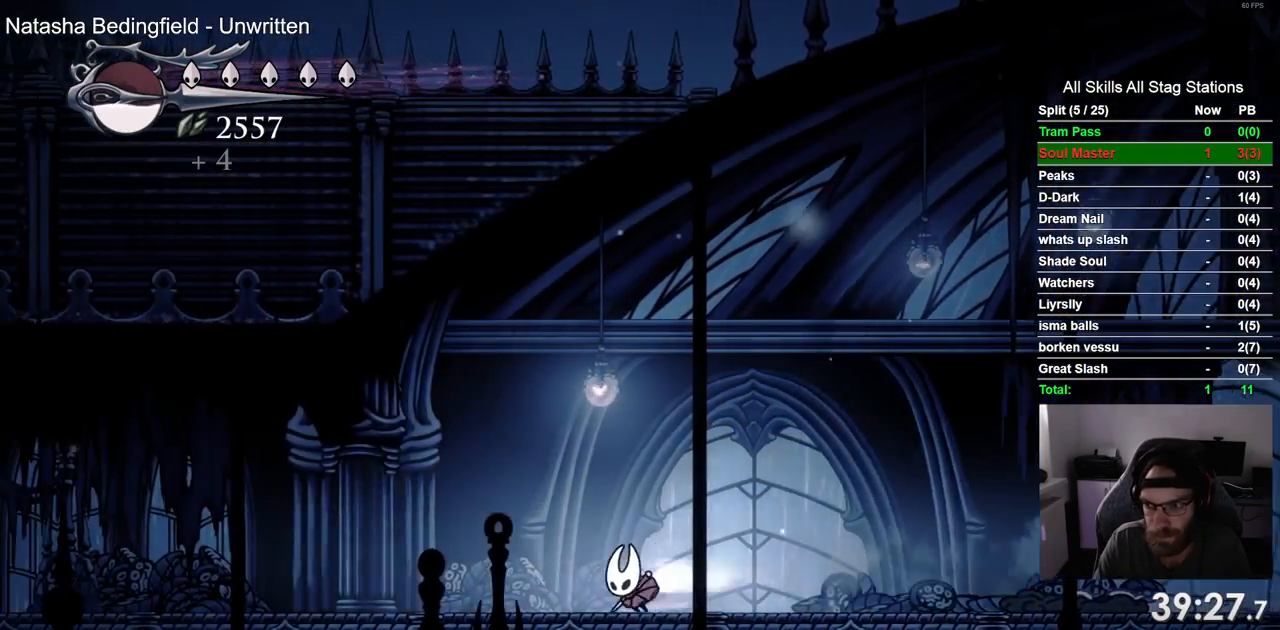
{"buttons": ["DPAD_LEFT"], "left_stick": "center", "right_stick": "center", "events": [[133, "R2", "up"]]}
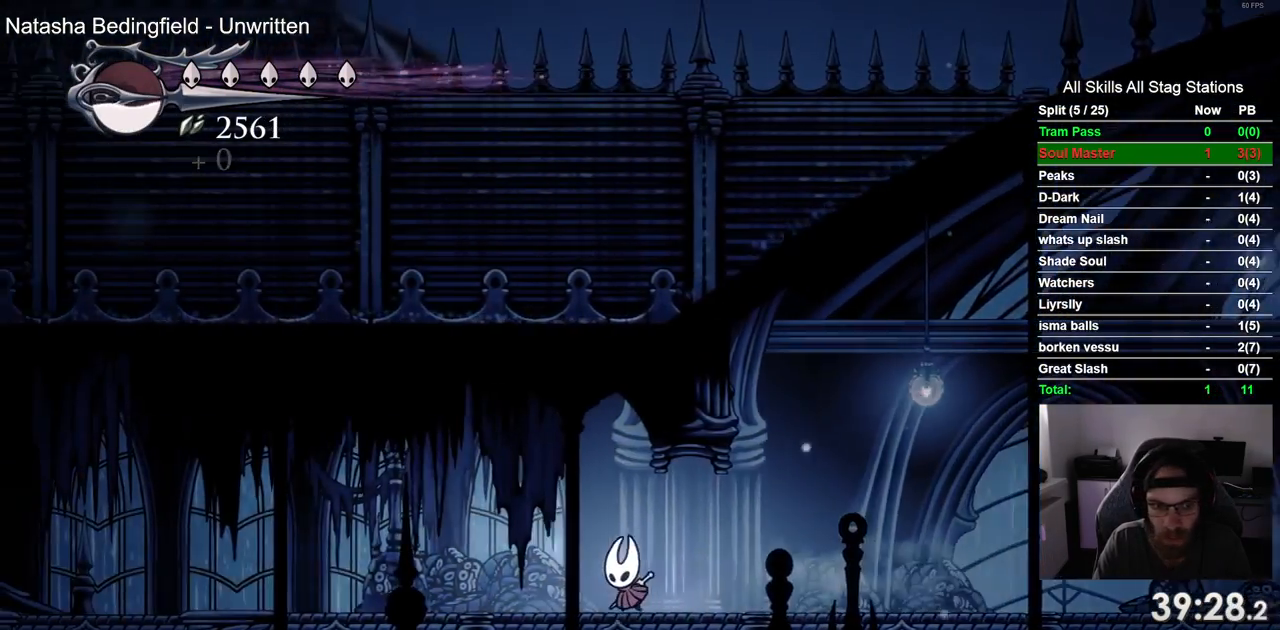
{"buttons": ["DPAD_LEFT"], "left_stick": "center", "right_stick": "center", "events": [[33, "R2", "down"], [250, "R2", "up"]]}
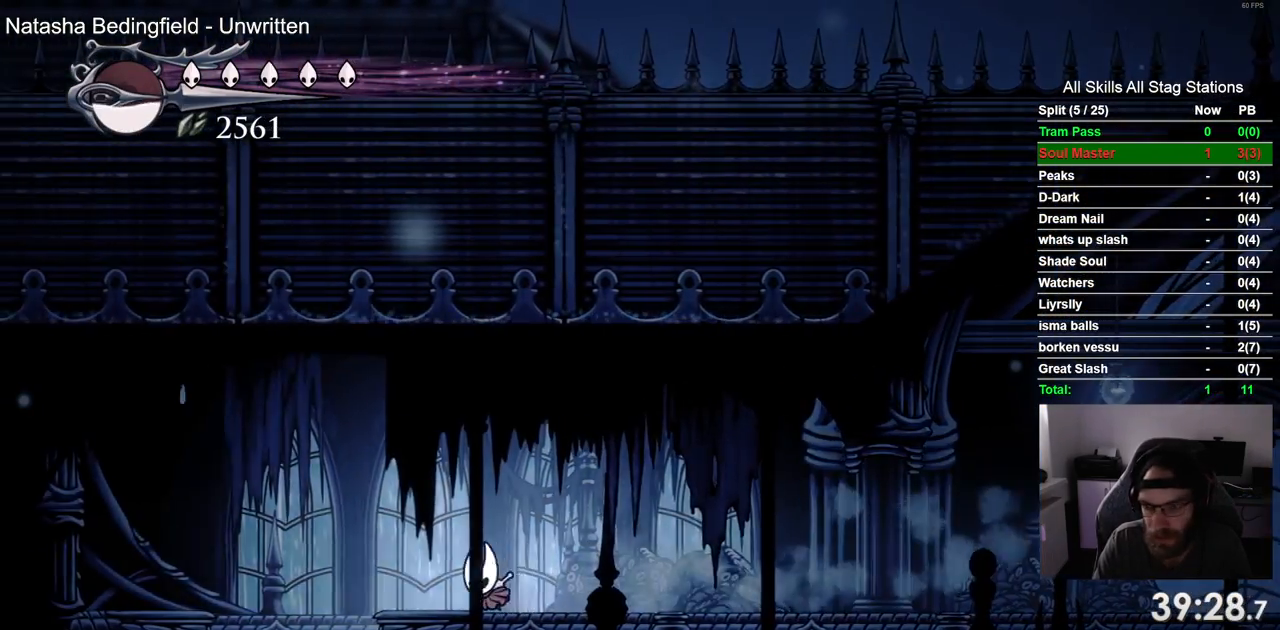
{"buttons": ["DPAD_RIGHT"], "left_stick": "center", "right_stick": "center", "events": [[133, "R2", "down"], [300, "DPAD_LEFT", "up"], [317, "R2", "up"], [450, "DPAD_RIGHT", "down"]]}
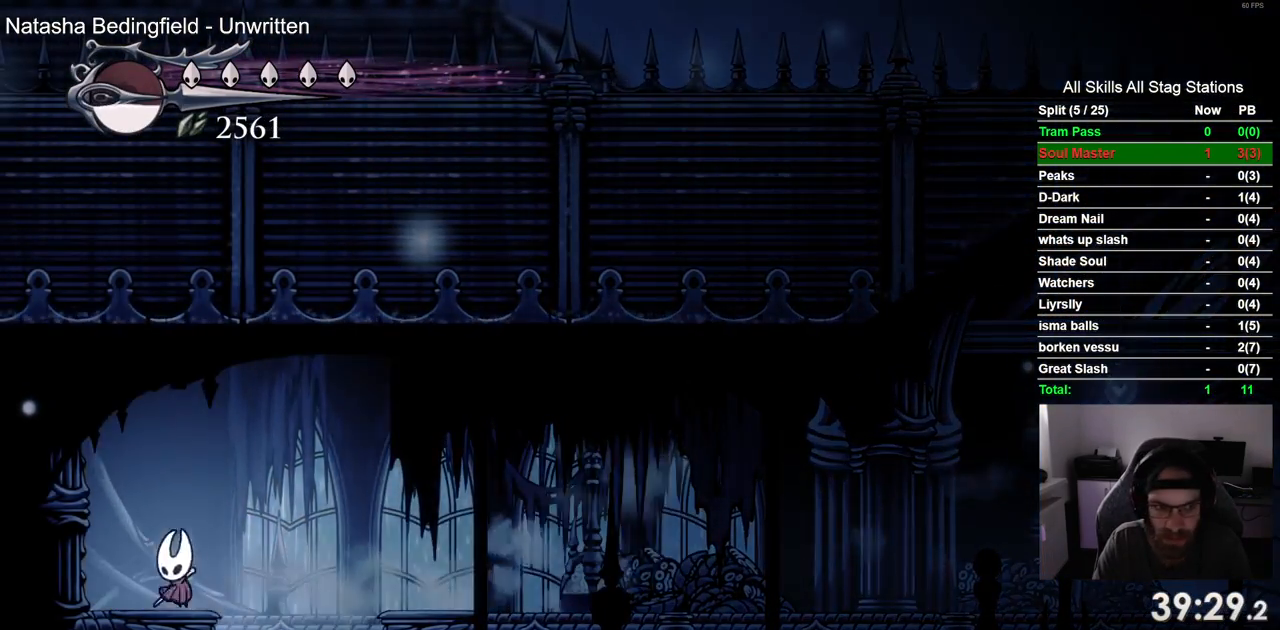
{"buttons": [], "left_stick": "center", "right_stick": "center", "events": [[117, "DPAD_RIGHT", "up"], [383, "DPAD_RIGHT", "down"], [483, "DPAD_RIGHT", "up"]]}
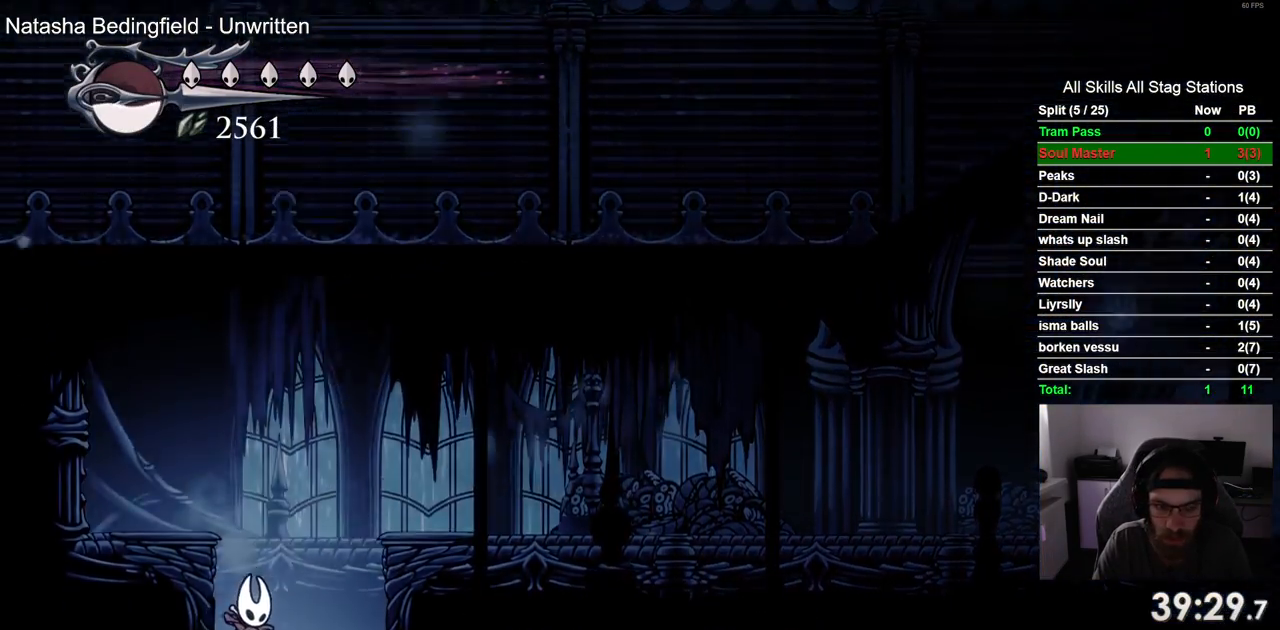
{"buttons": ["DPAD_LEFT"], "left_stick": "center", "right_stick": "center", "events": [[250, "DPAD_LEFT", "down"]]}
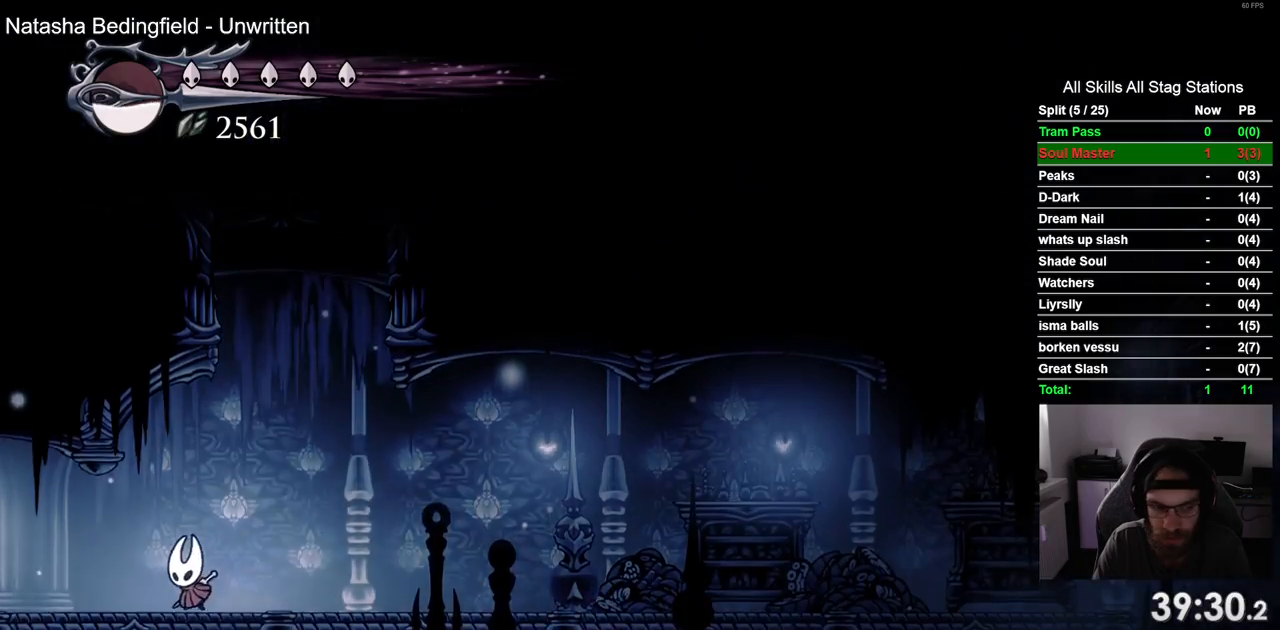
{"buttons": ["DPAD_LEFT"], "left_stick": "center", "right_stick": "center", "events": [[17, "R2", "down"], [250, "R2", "up"]]}
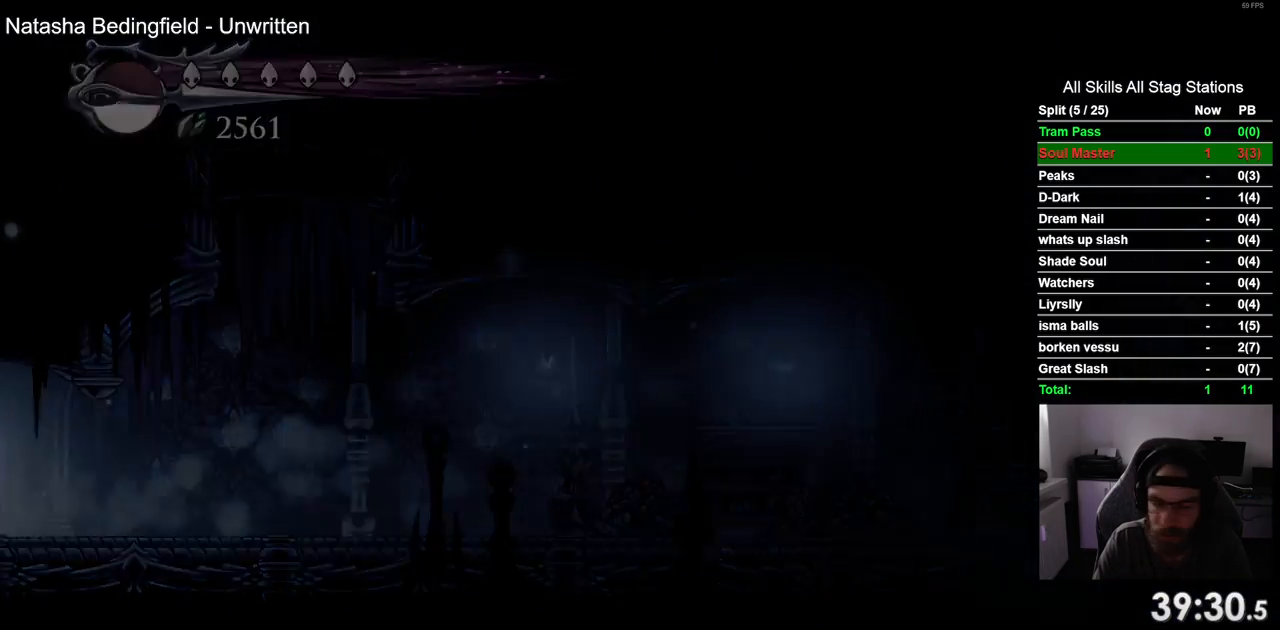
{"buttons": ["DPAD_LEFT"], "left_stick": "center", "right_stick": "center", "events": [[100, "DPAD_LEFT", "up"], [250, "DPAD_LEFT", "down"]]}
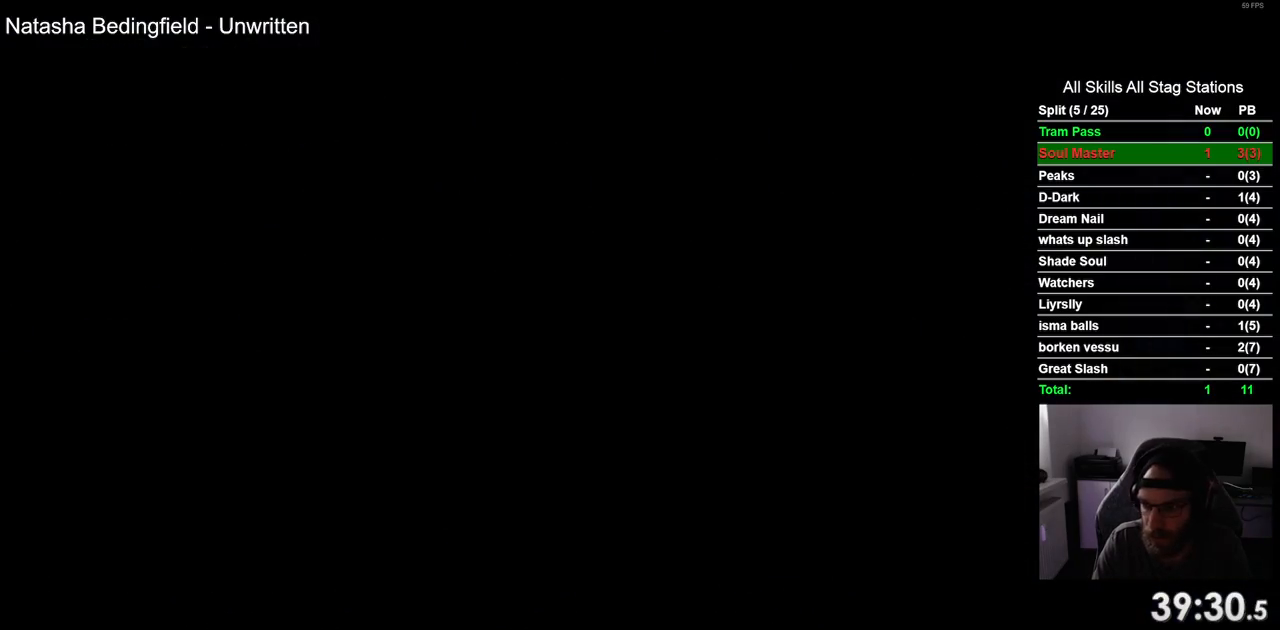
{"buttons": ["DPAD_LEFT"], "left_stick": "center", "right_stick": "center", "events": []}
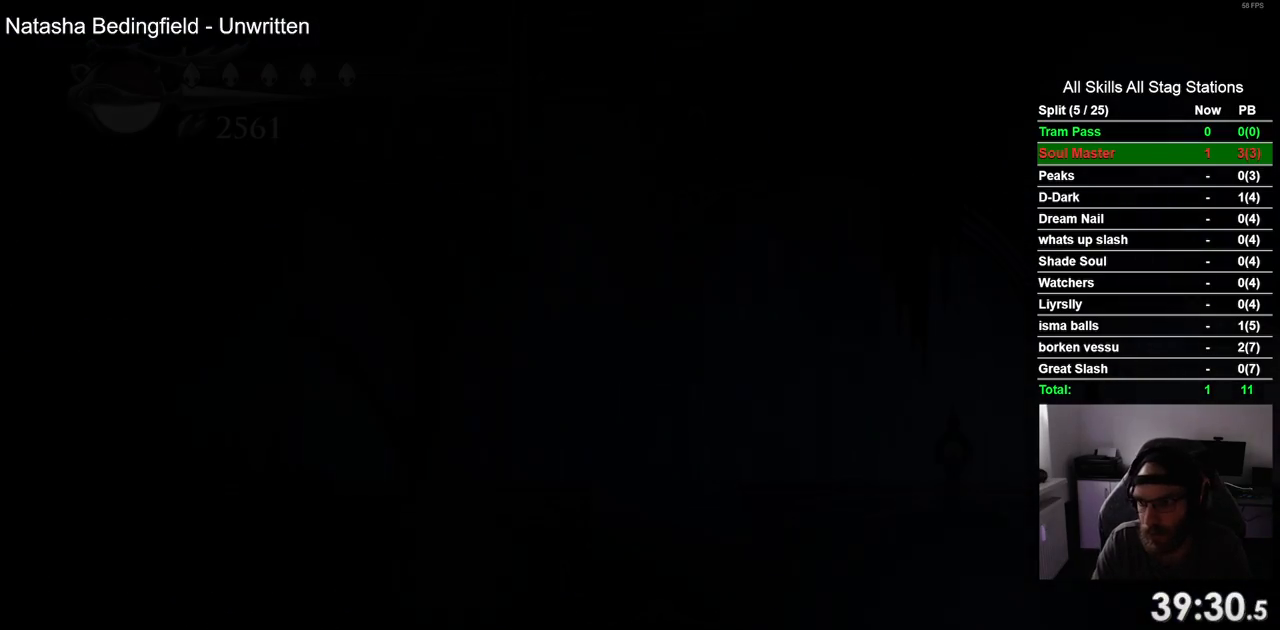
{"buttons": ["DPAD_LEFT"], "left_stick": "center", "right_stick": "center", "events": []}
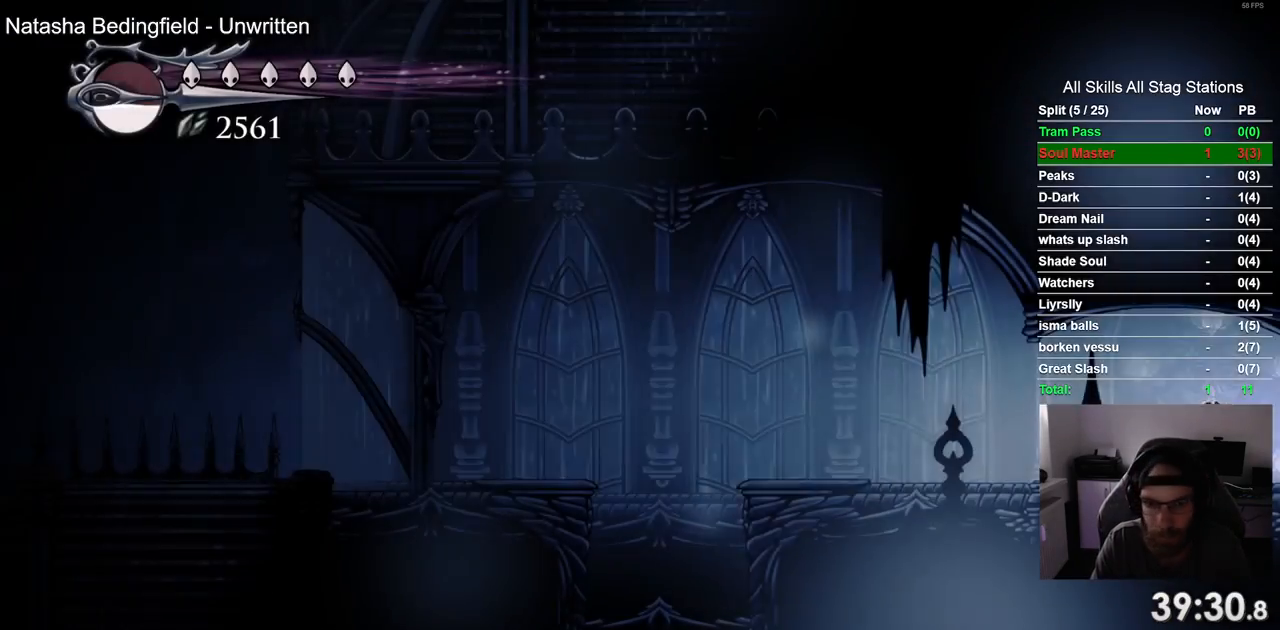
{"buttons": ["DPAD_LEFT"], "left_stick": "center", "right_stick": "center", "events": [[67, "R2", "down"], [300, "R2", "up"]]}
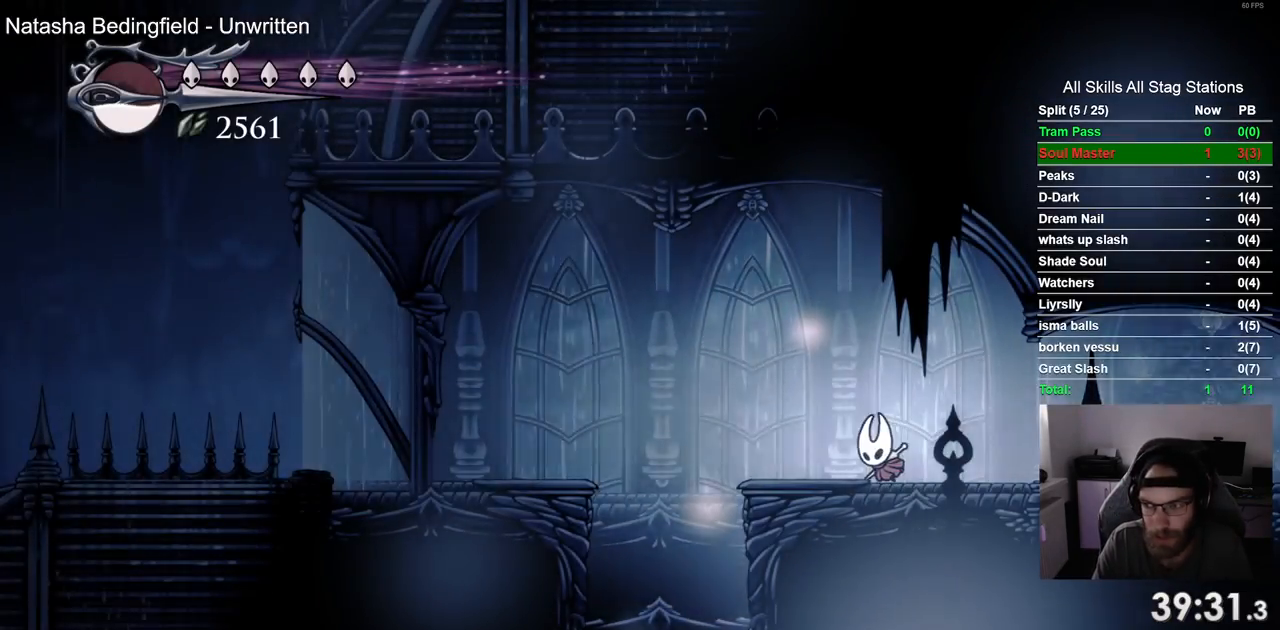
{"buttons": ["DPAD_LEFT"], "left_stick": "center", "right_stick": "center", "events": []}
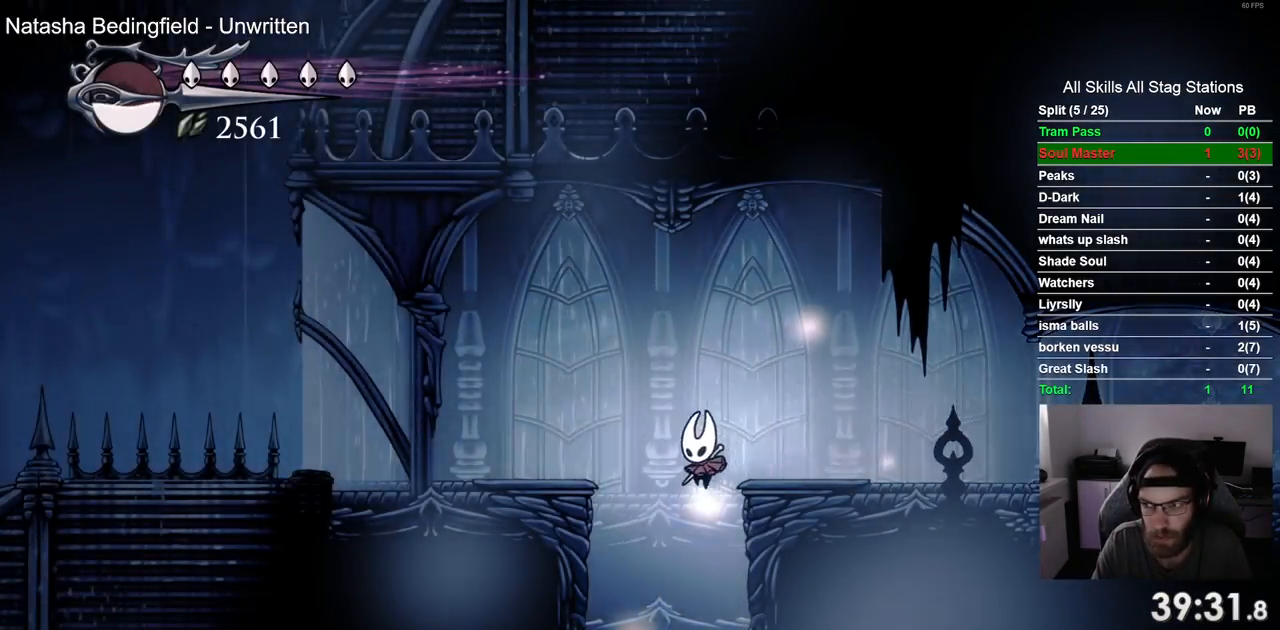
{"buttons": ["DPAD_RIGHT"], "left_stick": "center", "right_stick": "center", "events": [[17, "DPAD_LEFT", "up"], [333, "DPAD_RIGHT", "down"]]}
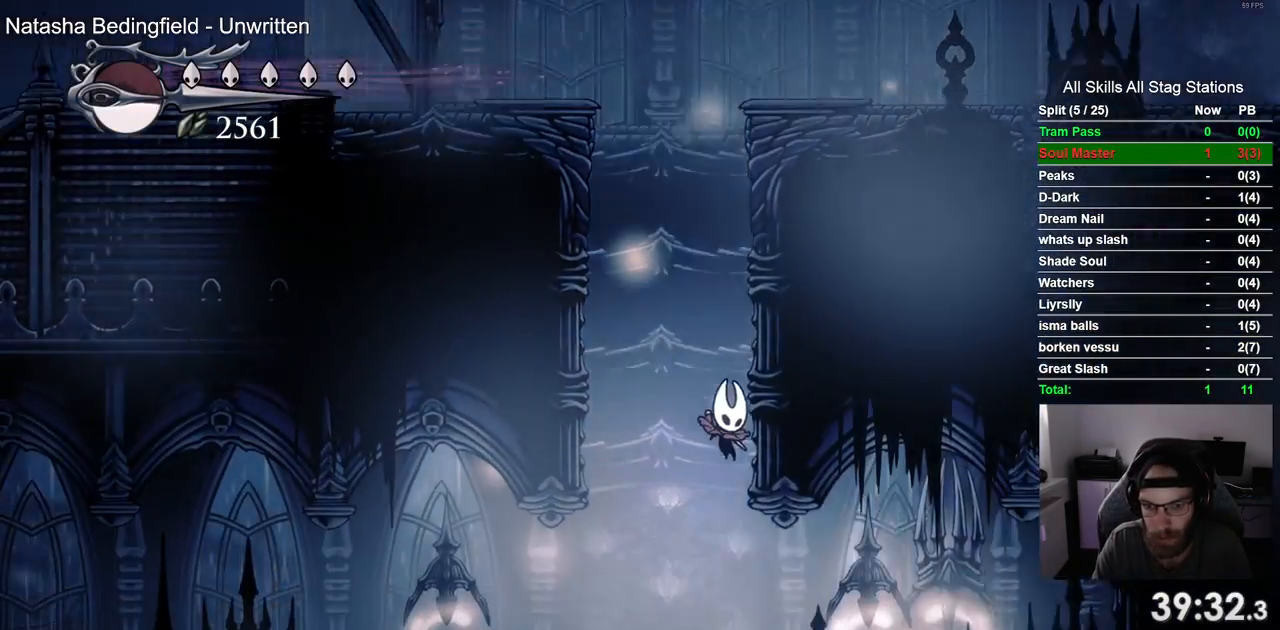
{"buttons": ["DPAD_LEFT"], "left_stick": "center", "right_stick": "center", "events": [[333, "DPAD_RIGHT", "up"], [400, "DPAD_LEFT", "down"]]}
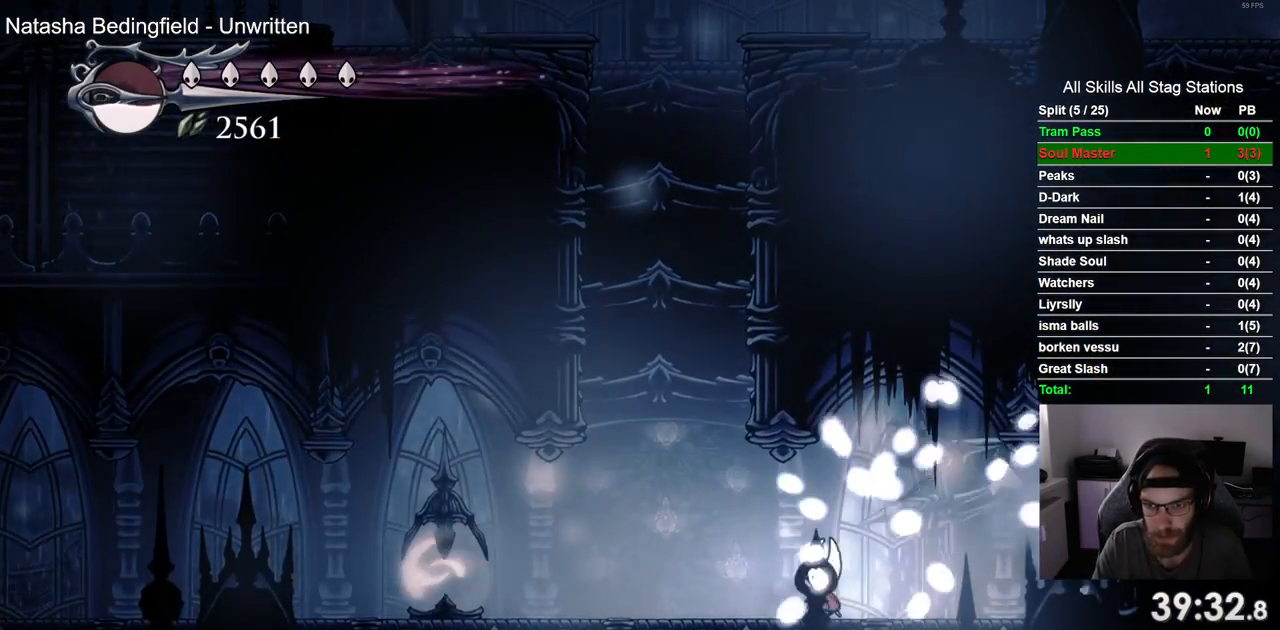
{"buttons": ["DPAD_LEFT"], "left_stick": "center", "right_stick": "center", "events": []}
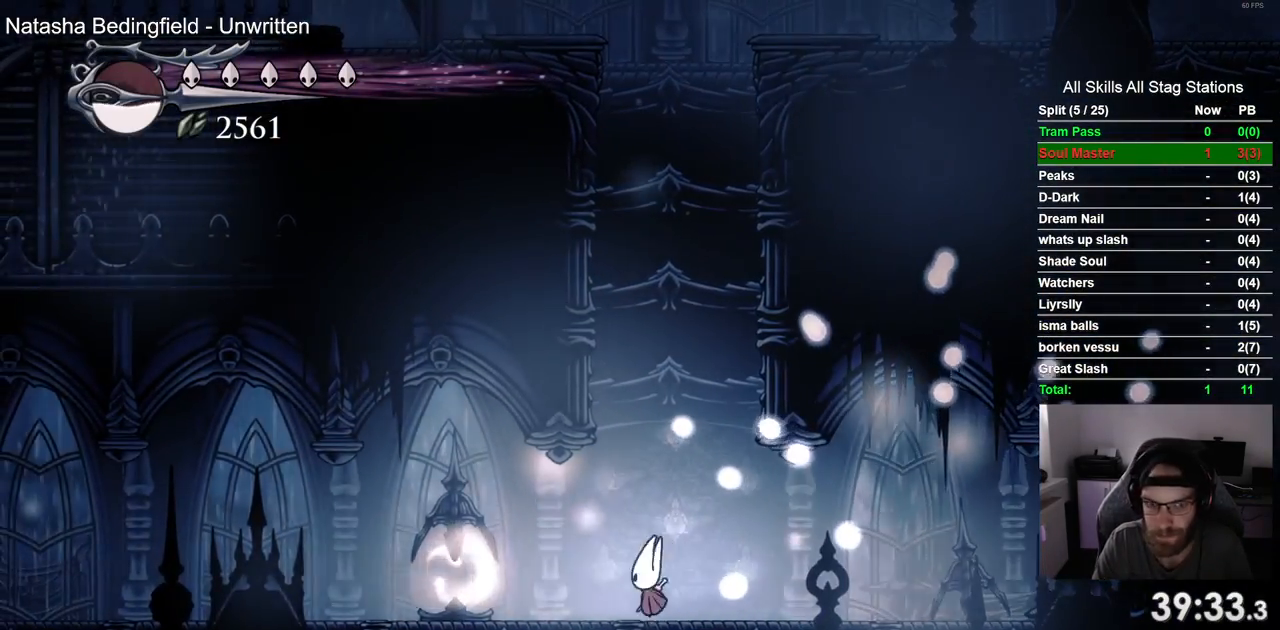
{"buttons": ["DPAD_LEFT"], "left_stick": "center", "right_stick": "center", "events": [[100, "DPAD_LEFT", "up"], [267, "DPAD_LEFT", "down"]]}
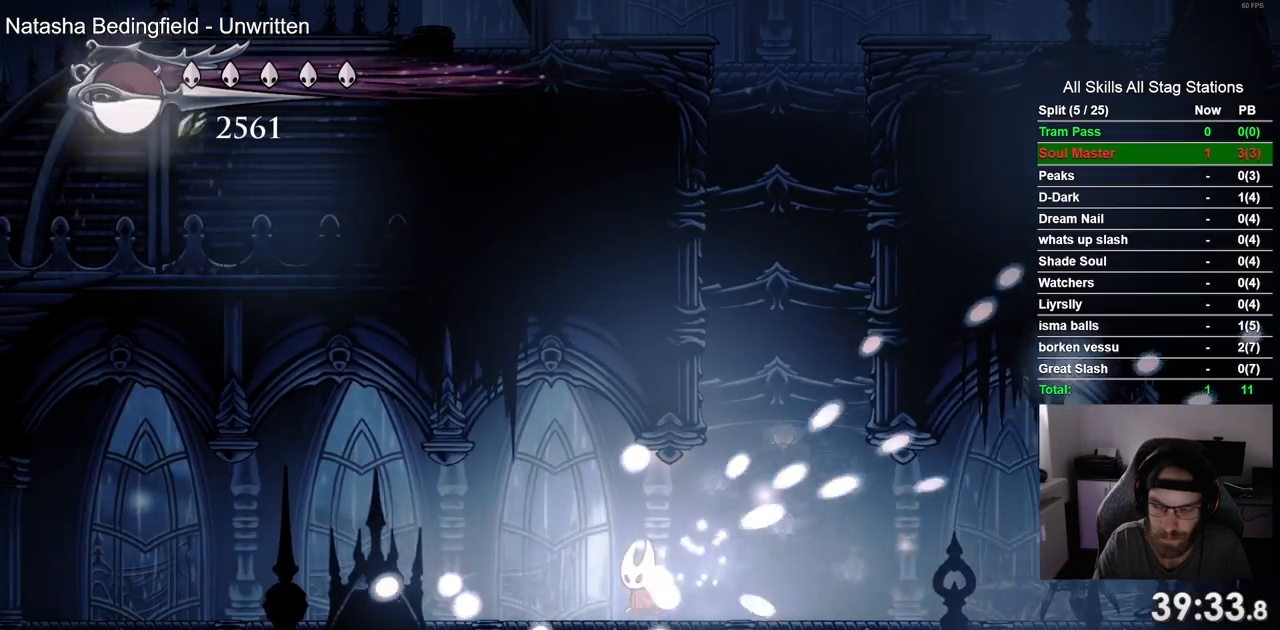
{"buttons": [], "left_stick": "center", "right_stick": "center", "events": [[100, "DPAD_LEFT", "up"]]}
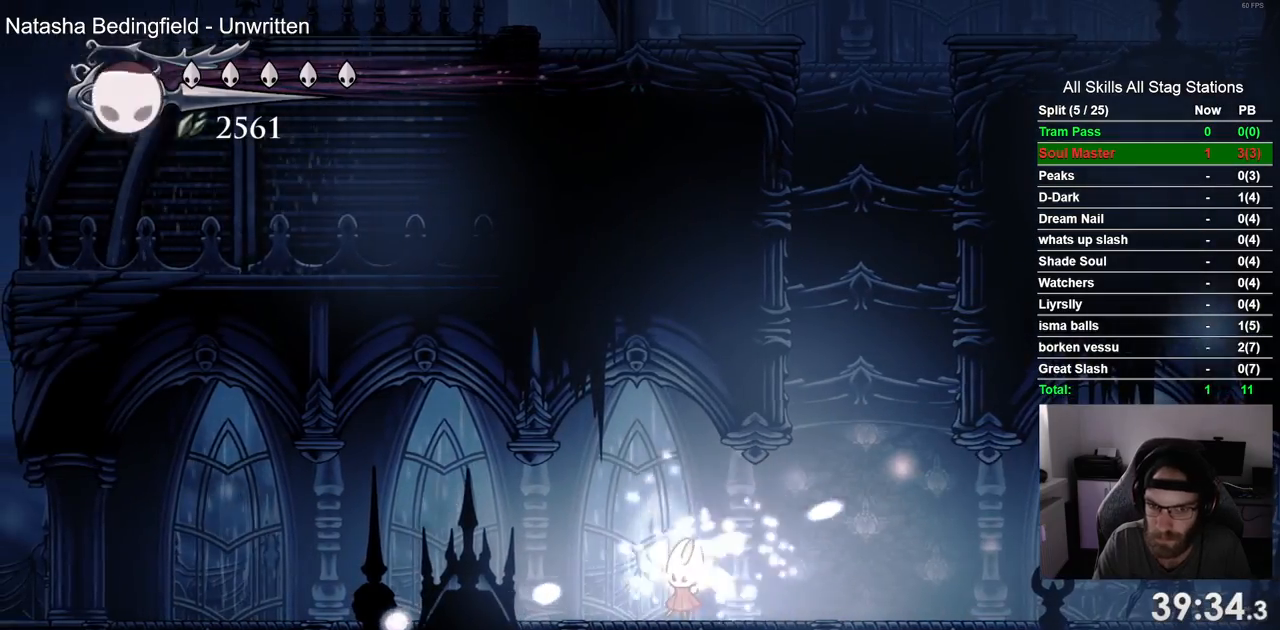
{"buttons": ["DPAD_LEFT"], "left_stick": "center", "right_stick": "center", "events": [[233, "DPAD_LEFT", "down"]]}
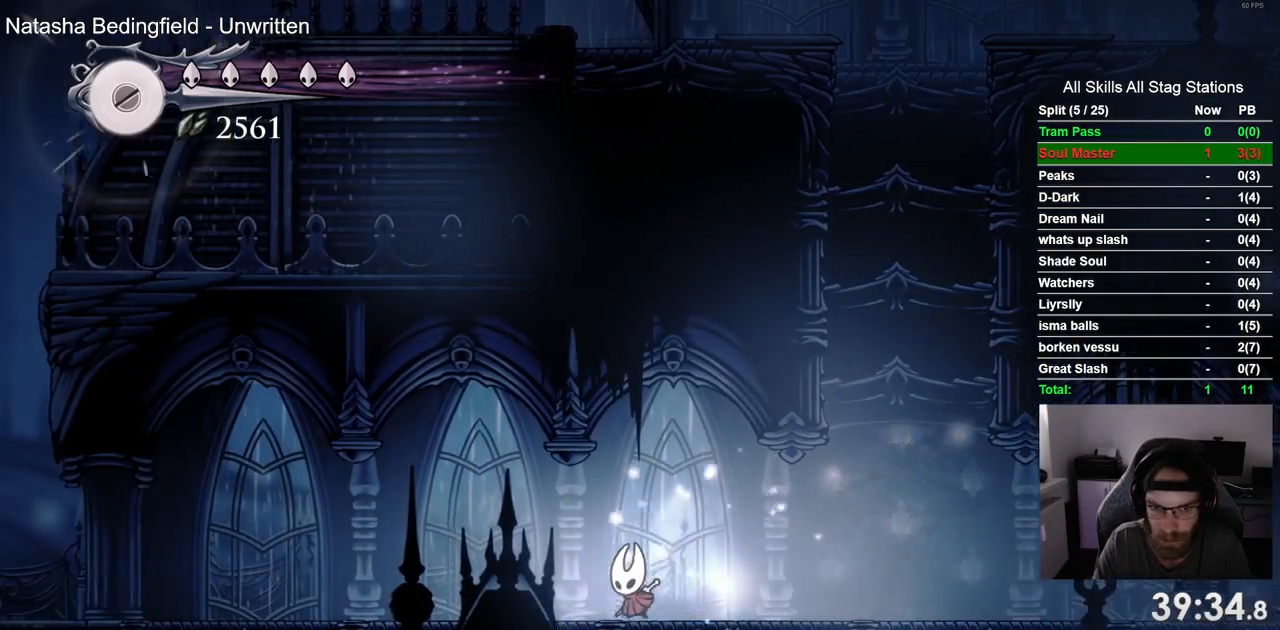
{"buttons": ["DPAD_LEFT"], "left_stick": "center", "right_stick": "center", "events": [[150, "R2", "down"], [367, "R2", "up"]]}
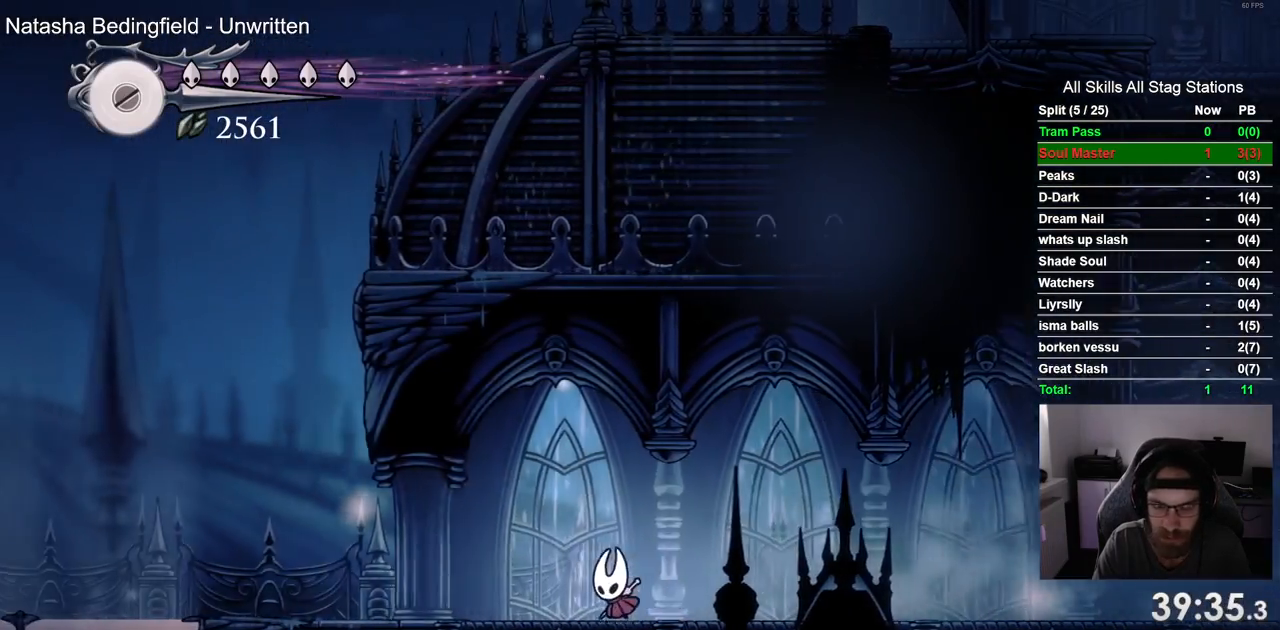
{"buttons": ["DPAD_LEFT"], "left_stick": "center", "right_stick": "center", "events": [[250, "R2", "down"], [467, "R2", "up"]]}
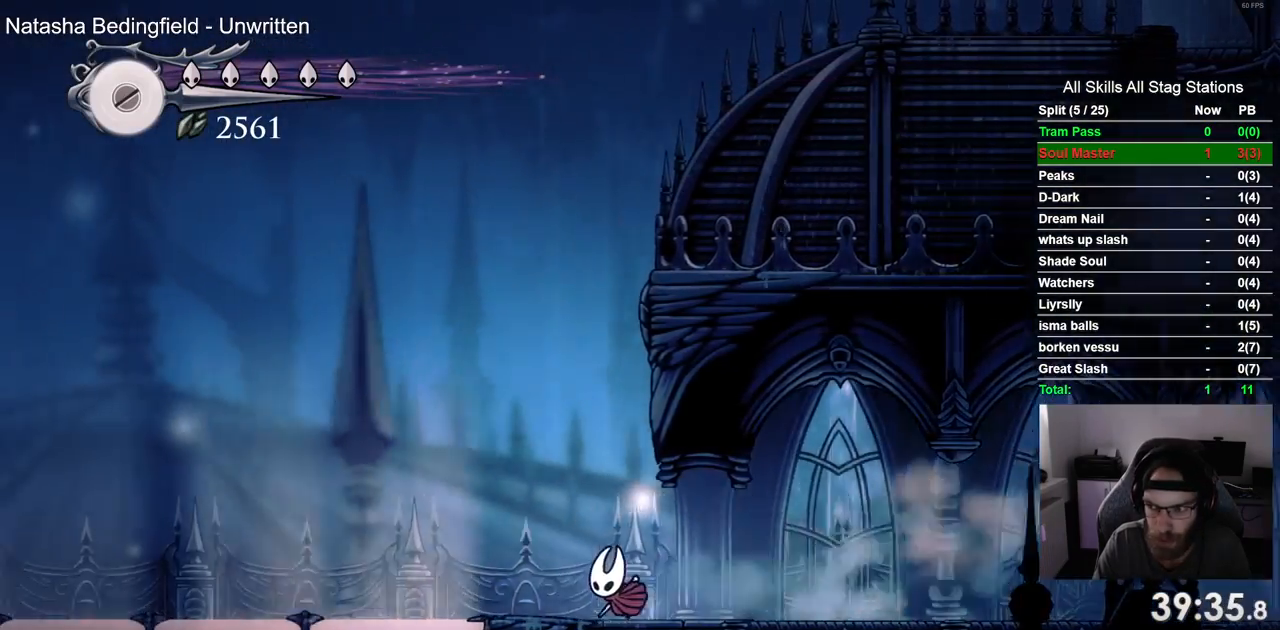
{"buttons": ["R2", "DPAD_LEFT"], "left_stick": "center", "right_stick": "center", "events": [[333, "R2", "down"]]}
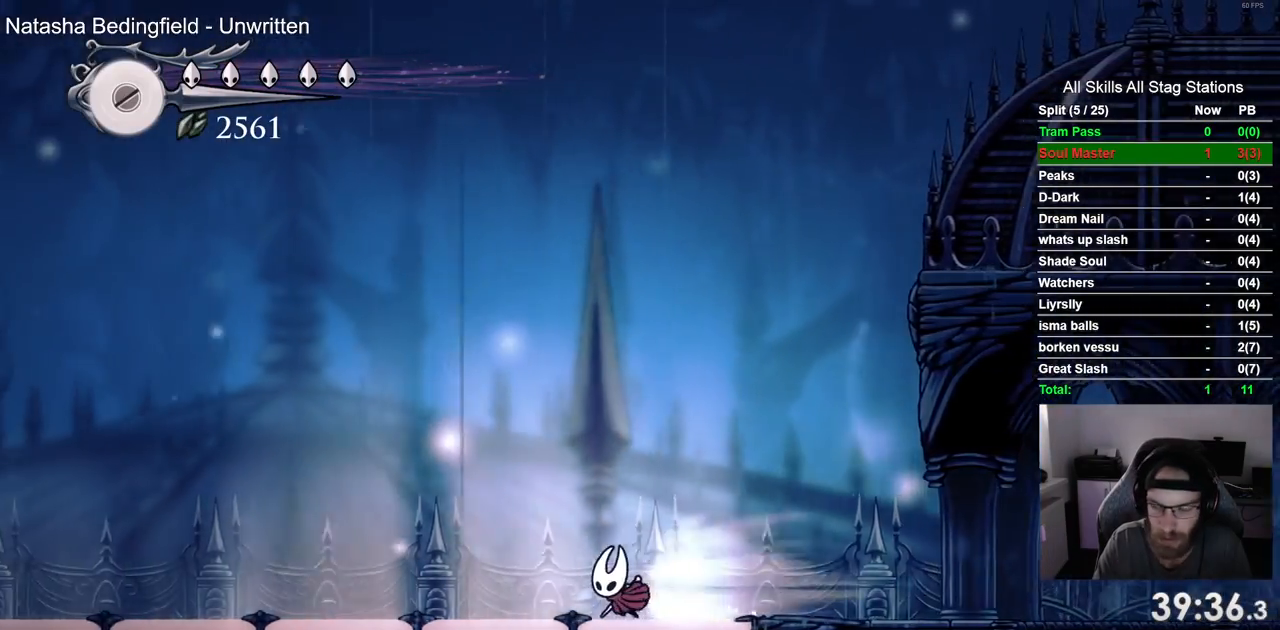
{"buttons": ["DPAD_LEFT"], "left_stick": "center", "right_stick": "center", "events": [[67, "R2", "up"]]}
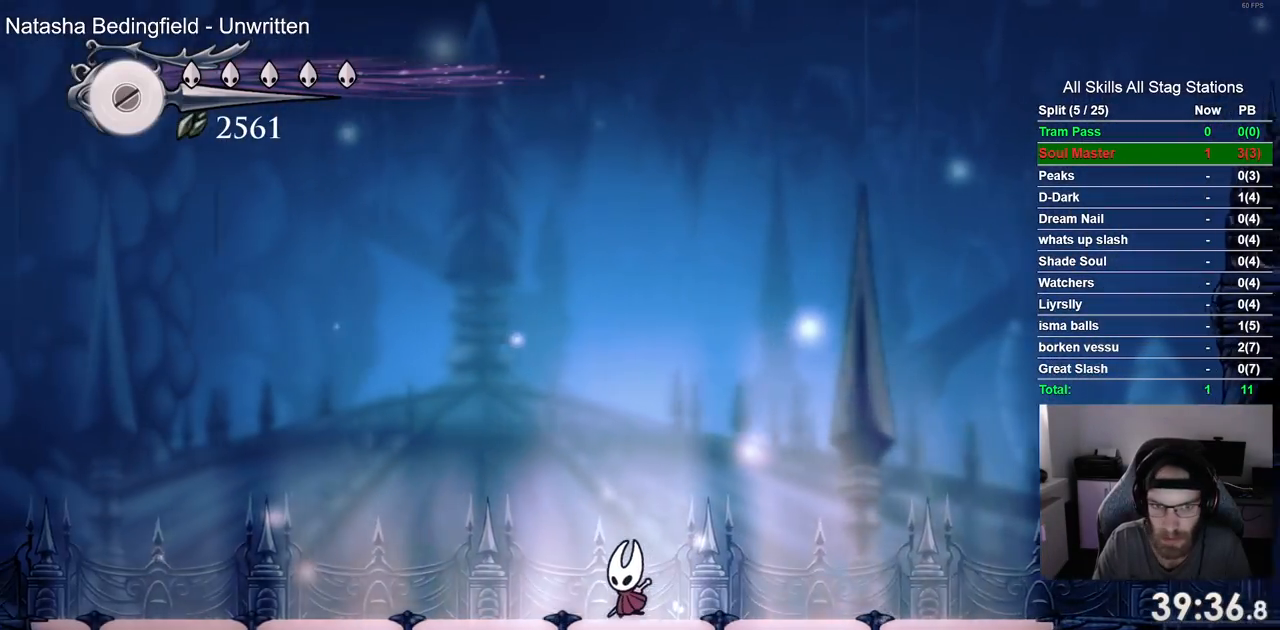
{"buttons": [], "left_stick": "center", "right_stick": "center", "events": [[467, "DPAD_LEFT", "up"]]}
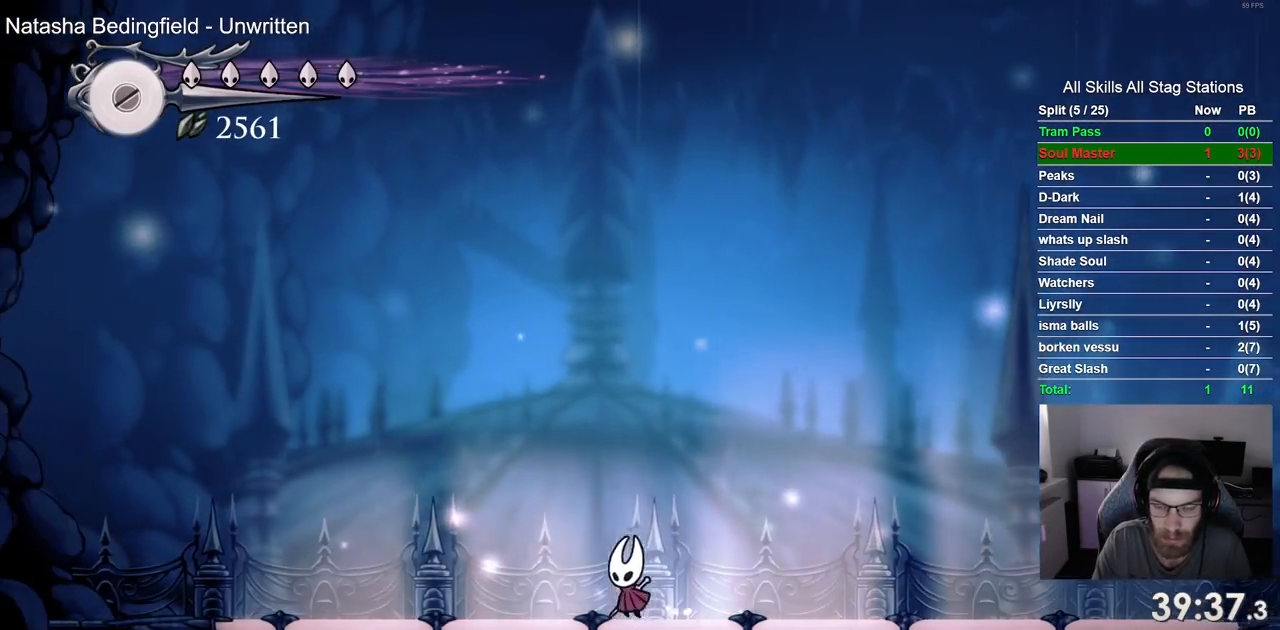
{"buttons": [], "left_stick": "center", "right_stick": "center", "events": [[100, "DPAD_RIGHT", "down"], [250, "DPAD_RIGHT", "up"]]}
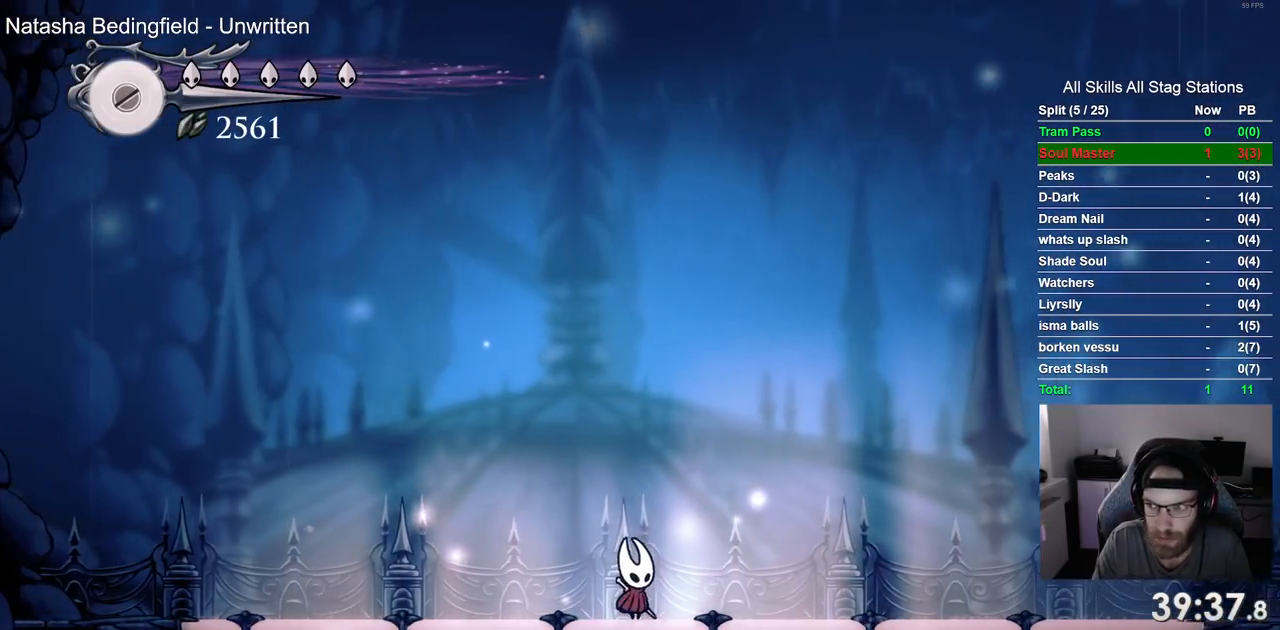
{"buttons": [], "left_stick": "center", "right_stick": "center", "events": []}
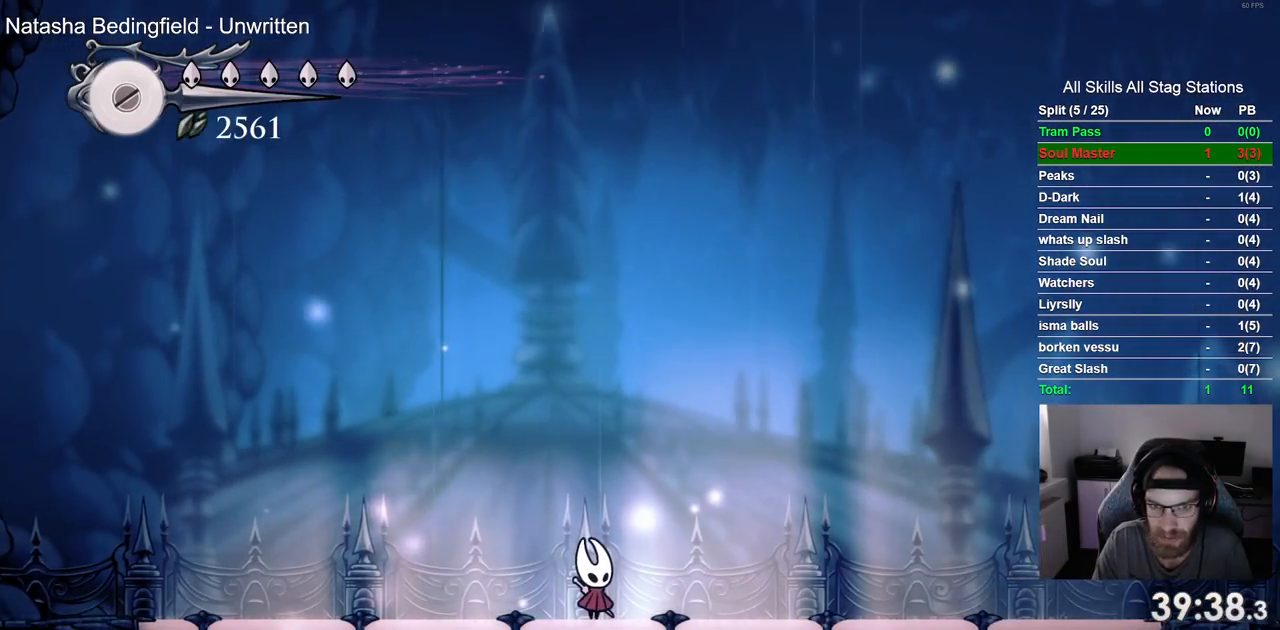
{"buttons": [], "left_stick": "center", "right_stick": "center", "events": []}
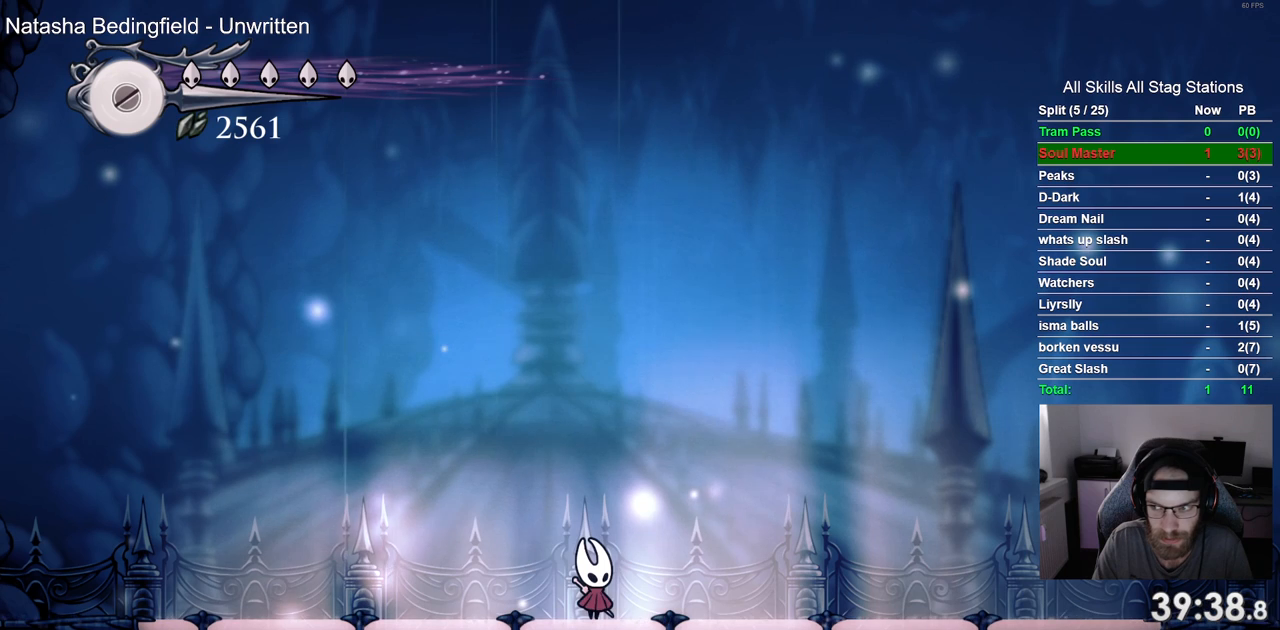
{"buttons": [], "left_stick": "center", "right_stick": "center", "events": []}
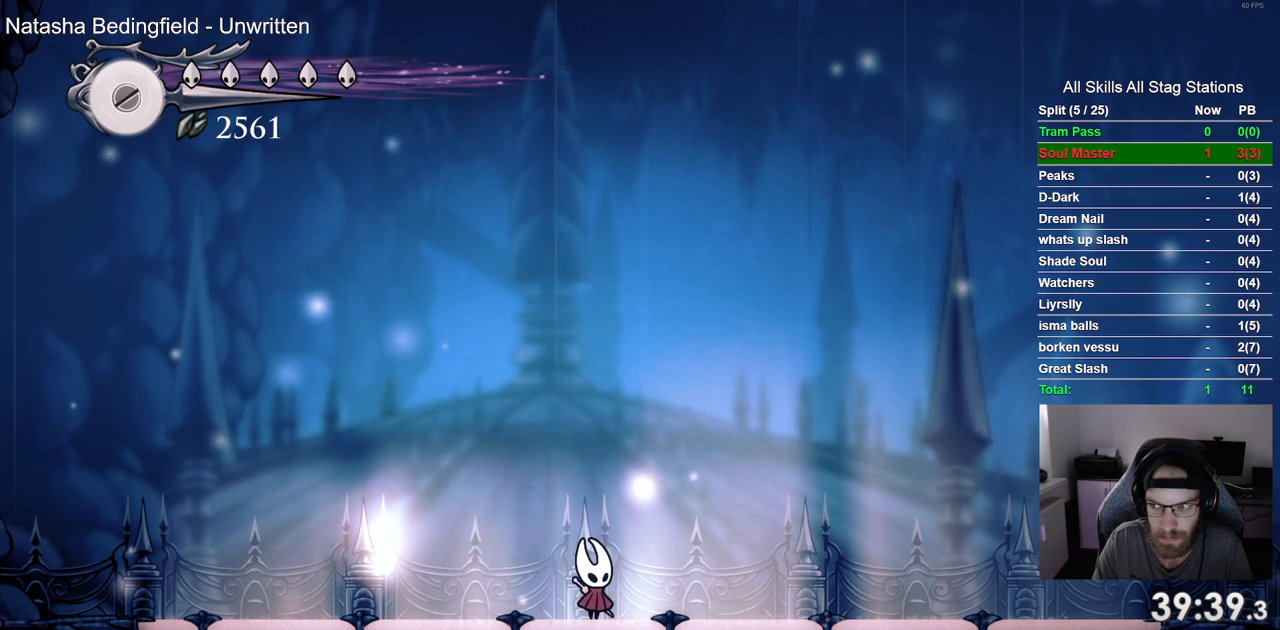
{"buttons": [], "left_stick": "center", "right_stick": "center", "events": []}
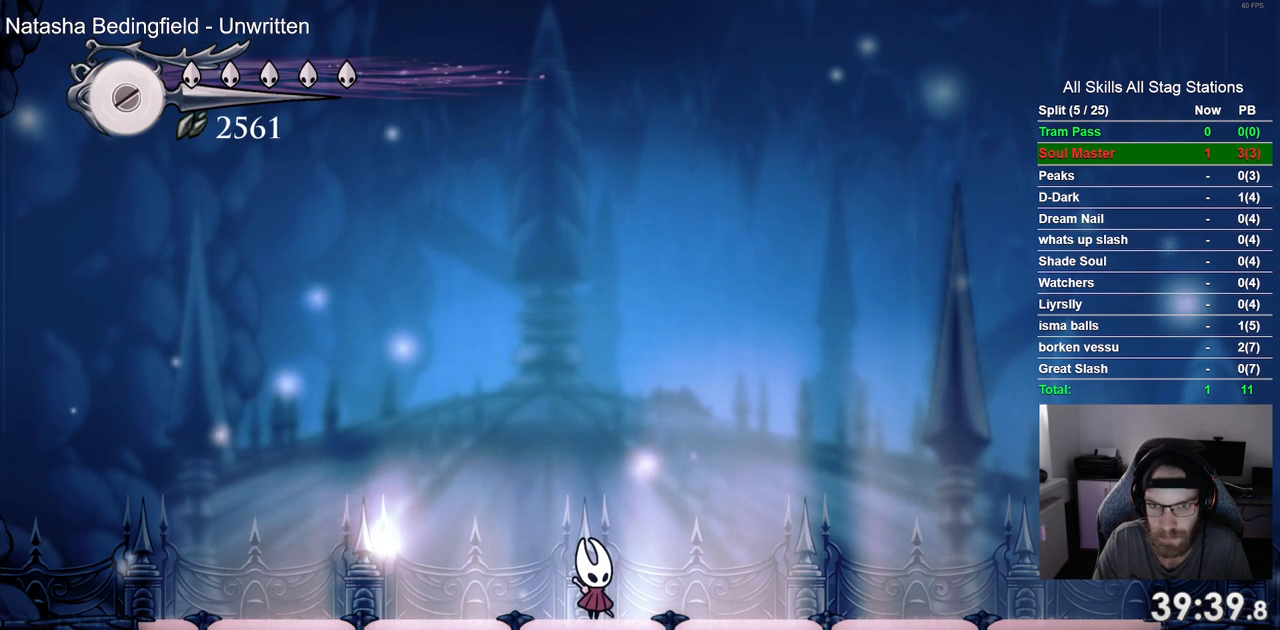
{"buttons": [], "left_stick": "center", "right_stick": "center", "events": [[267, "CROSS", "down"], [400, "CROSS", "up"]]}
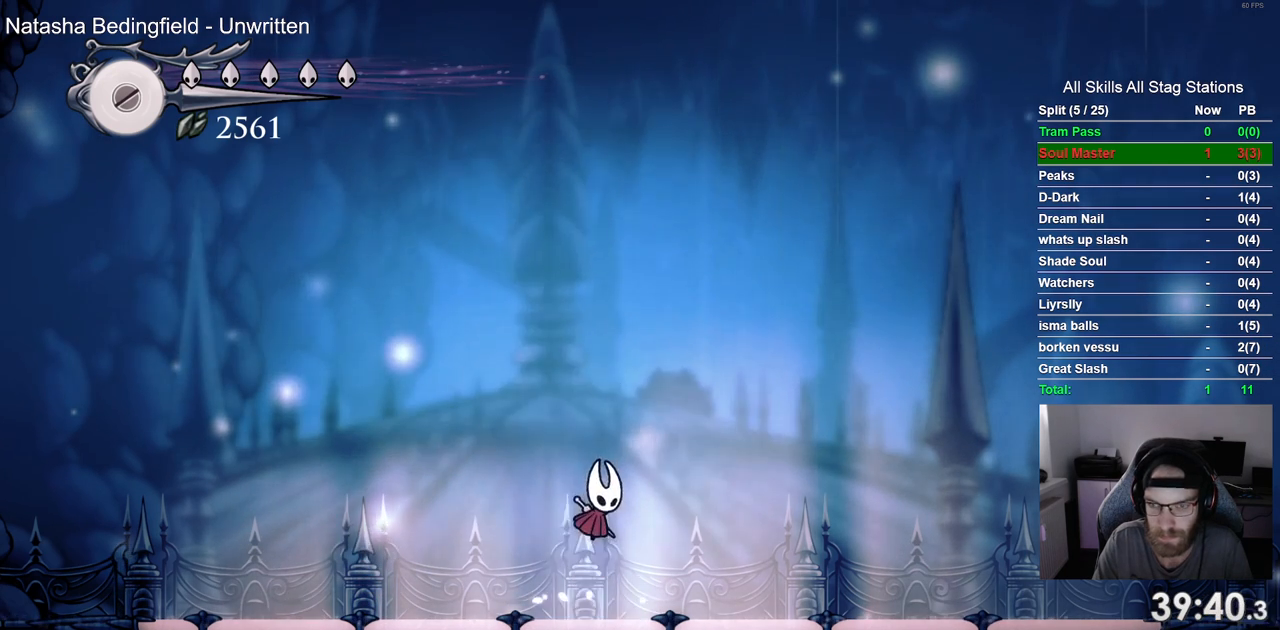
{"buttons": ["DPAD_RIGHT"], "left_stick": "center", "right_stick": "center", "events": [[133, "CROSS", "down"], [267, "CROSS", "up"], [483, "DPAD_RIGHT", "down"]]}
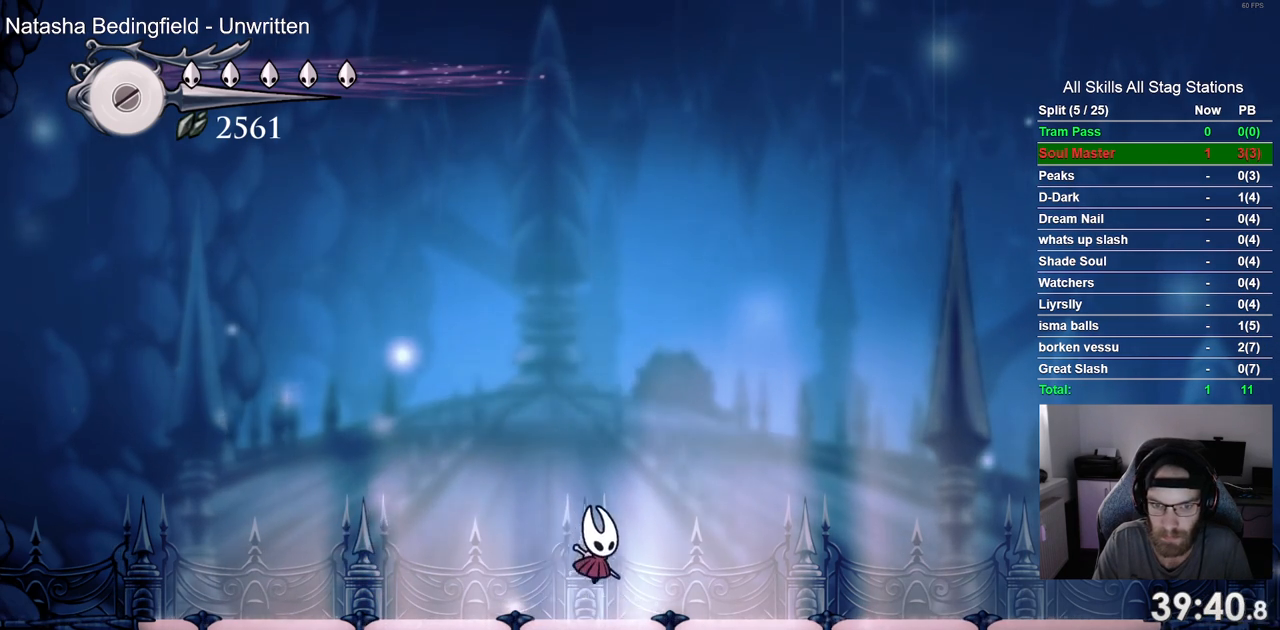
{"buttons": [], "left_stick": "center", "right_stick": "center", "events": [[133, "DPAD_RIGHT", "up"]]}